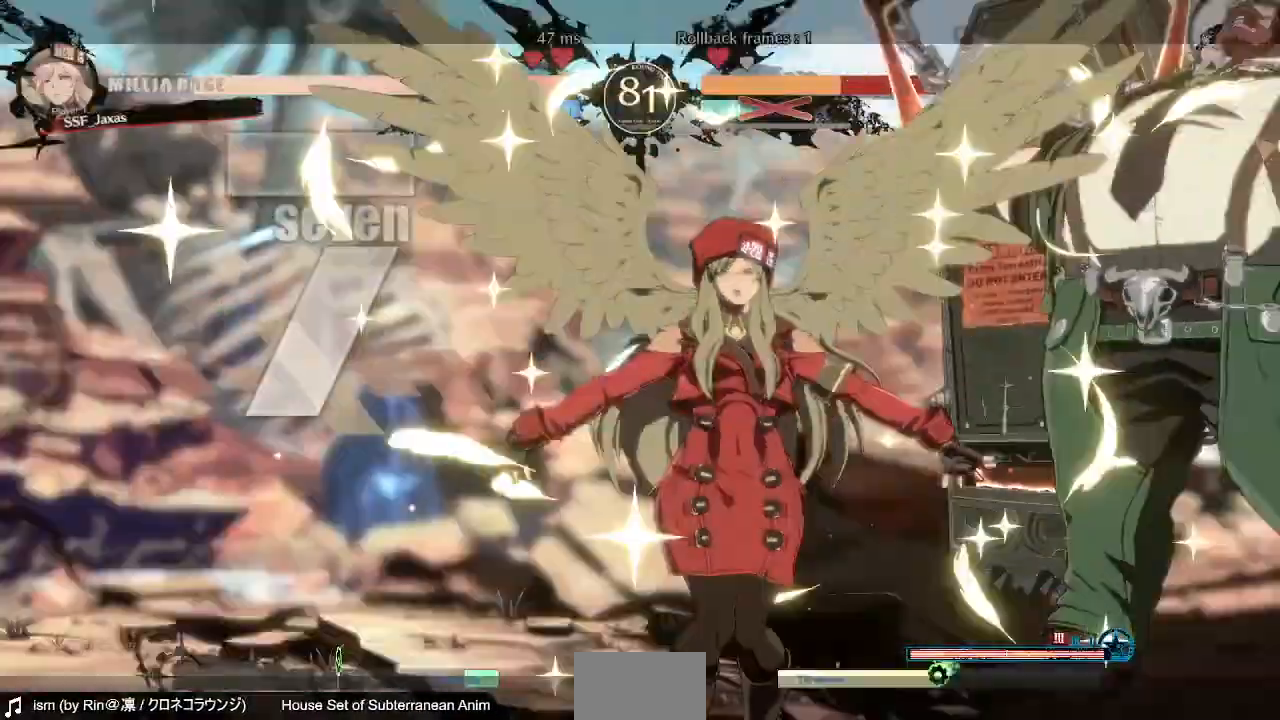
Gameplay with a controller (PlayStation layout); each line is a JSON object with the inputs held at the frame after it. "events" lists button and stick changes between this image and that frame as [ms after this image, input, new state], when the widget could be followed in between. Not read: L3 R3 SELECT START other_buttons.
{"buttons": []}
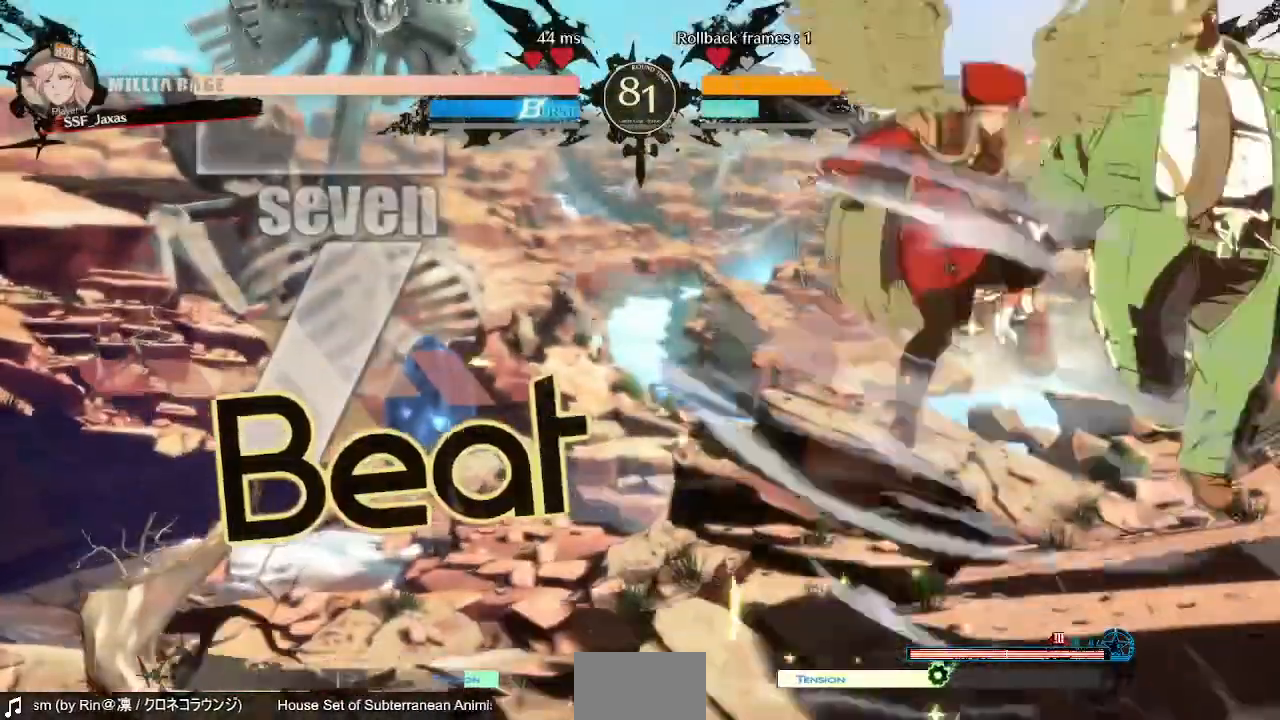
{"buttons": ["DPAD_LEFT"], "events": [[480, "DPAD_LEFT", "down"]]}
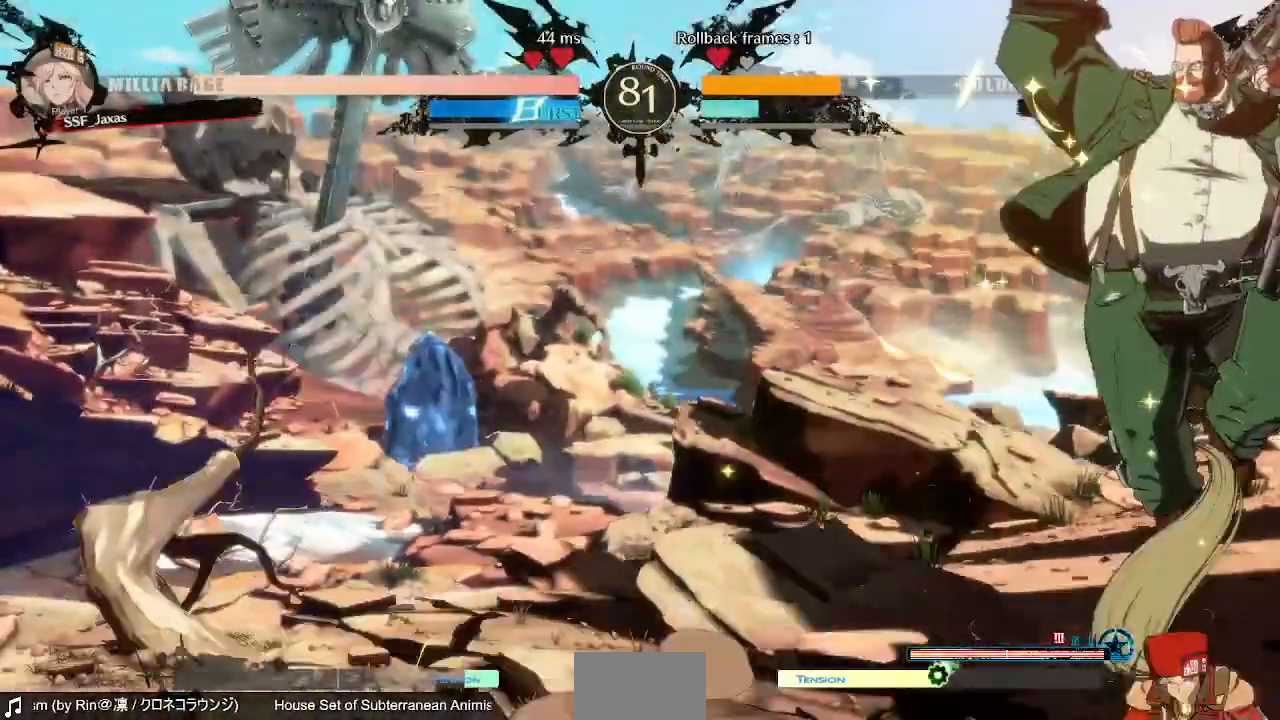
{"buttons": ["R2", "DPAD_LEFT"], "events": [[480, "R2", "down"]]}
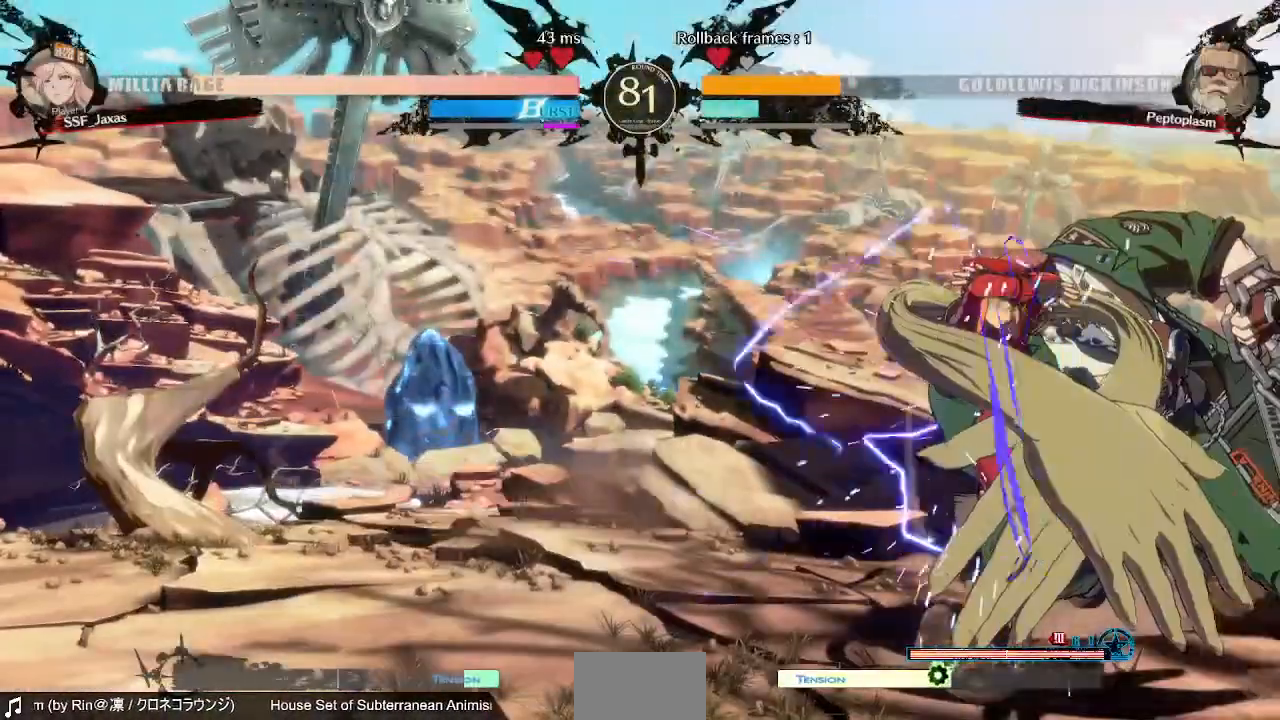
{"buttons": ["SQUARE", "TRIANGLE", "DPAD_DOWN", "DPAD_LEFT"], "events": [[40, "R2", "up"], [200, "DPAD_DOWN", "down"], [440, "SQUARE", "down"], [440, "TRIANGLE", "down"]]}
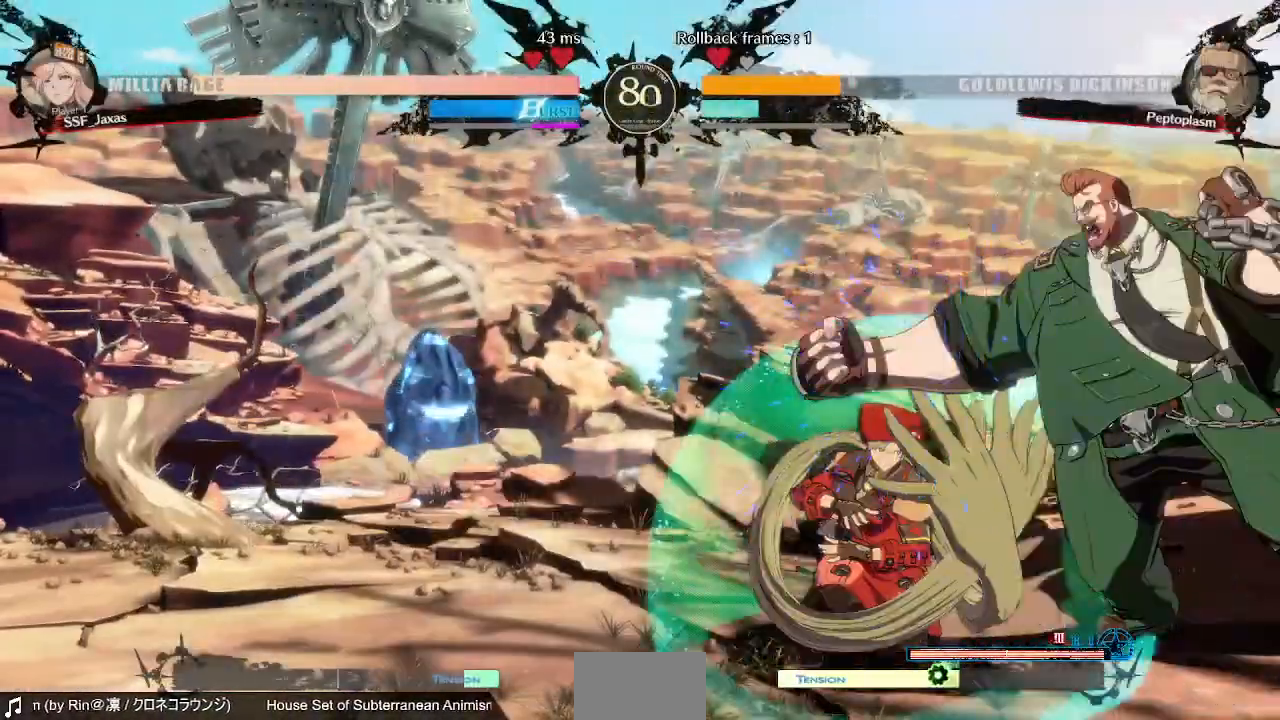
{"buttons": ["SQUARE", "TRIANGLE", "DPAD_DOWN", "DPAD_LEFT"], "events": []}
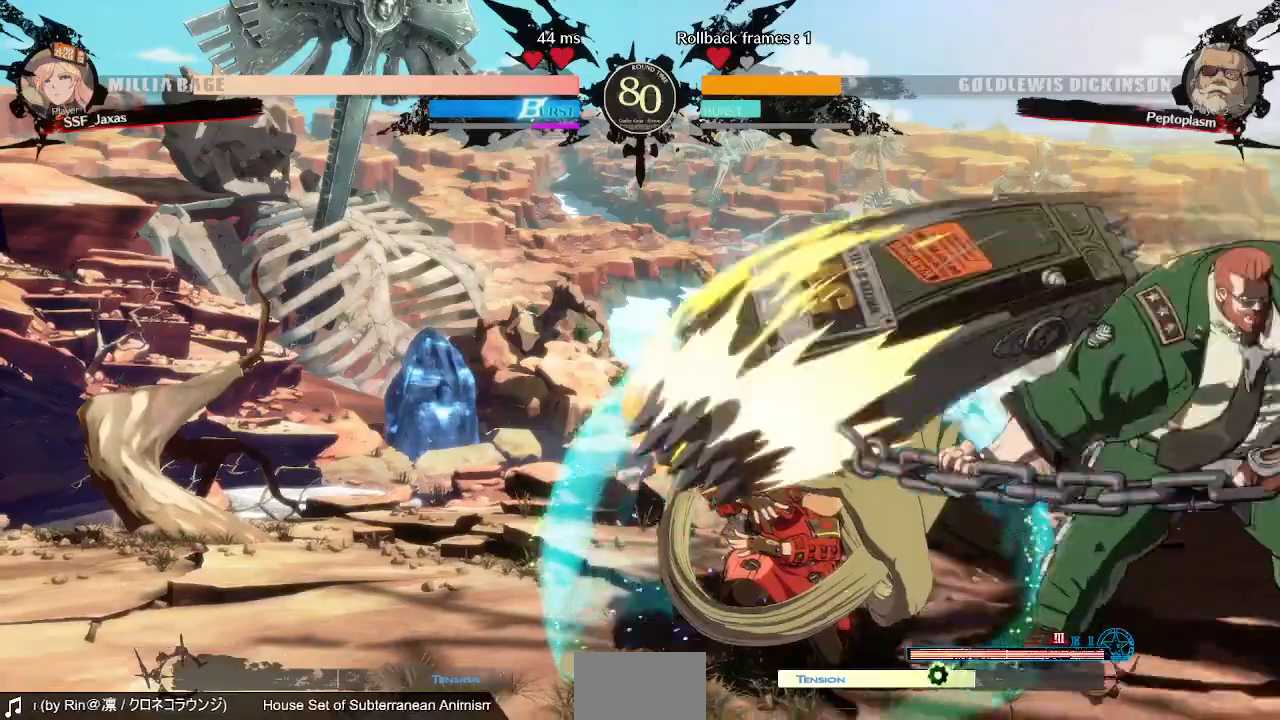
{"buttons": ["DPAD_LEFT"], "events": [[80, "SQUARE", "up"], [80, "TRIANGLE", "up"], [200, "DPAD_DOWN", "up"]]}
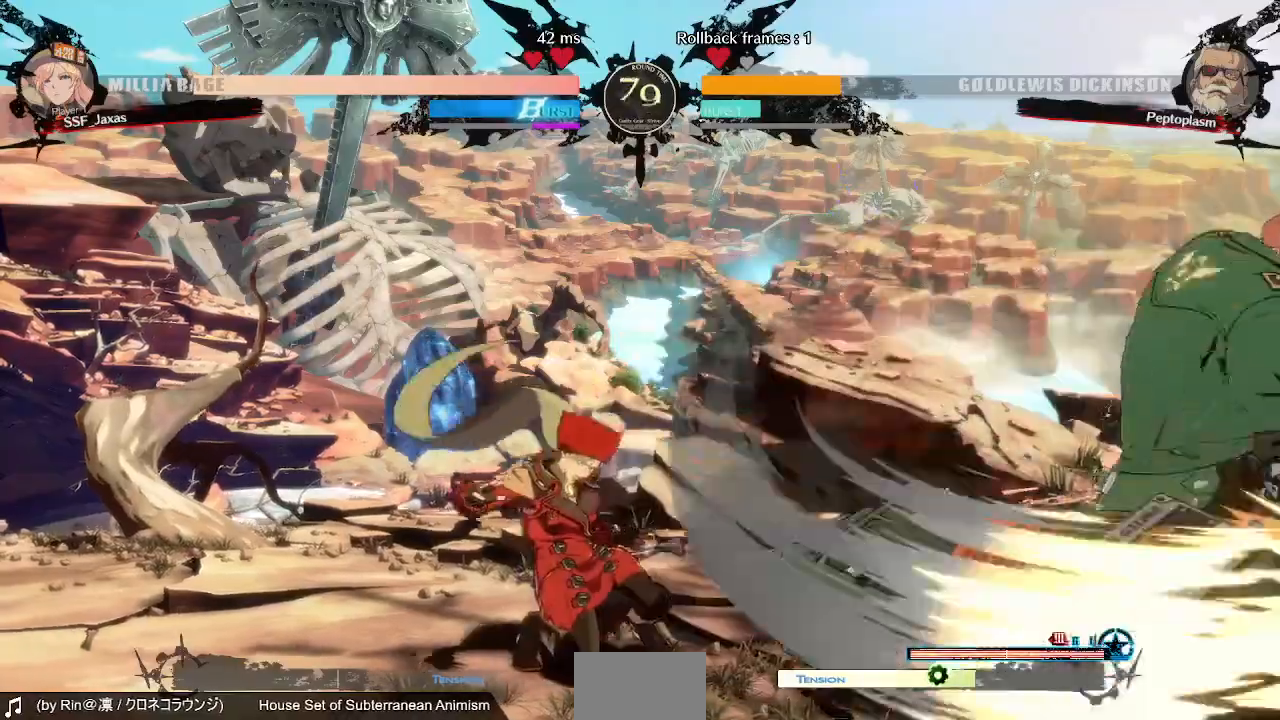
{"buttons": ["DPAD_UP", "DPAD_LEFT"], "events": [[520, "DPAD_UP", "down"]]}
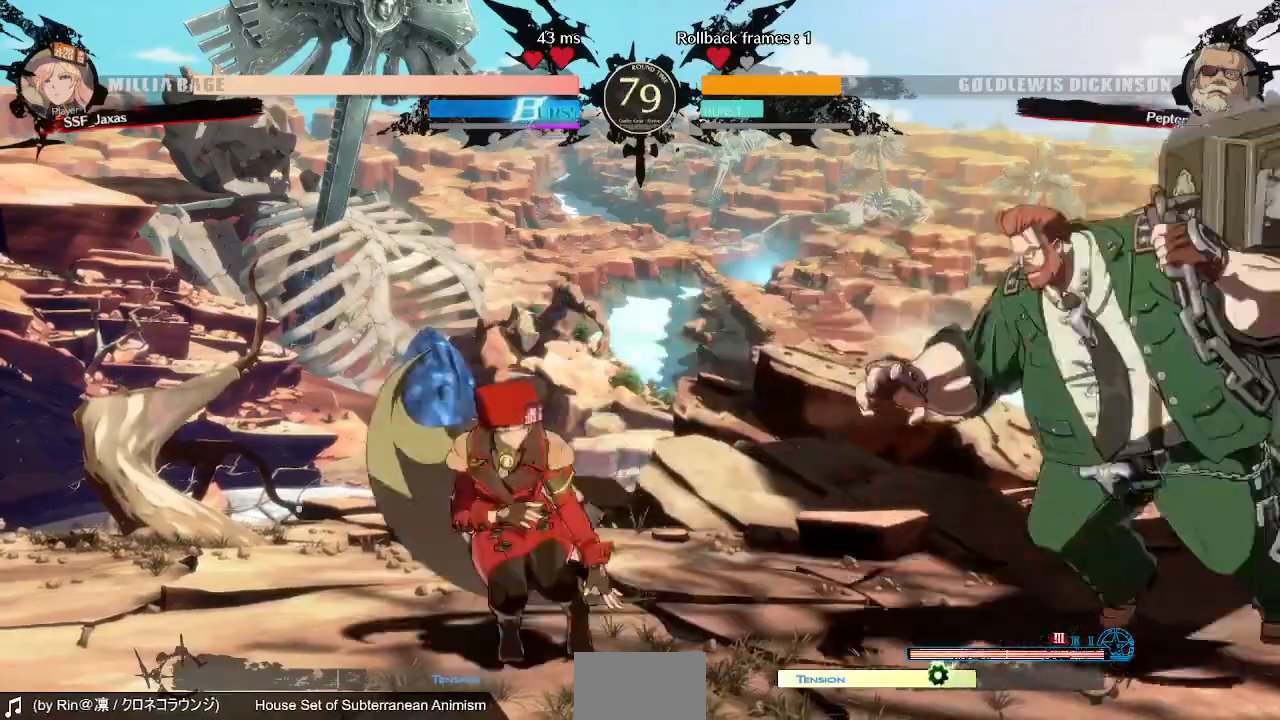
{"buttons": ["DPAD_LEFT"], "events": [[80, "DPAD_UP", "up"], [80, "L1", "down"], [160, "L1", "up"]]}
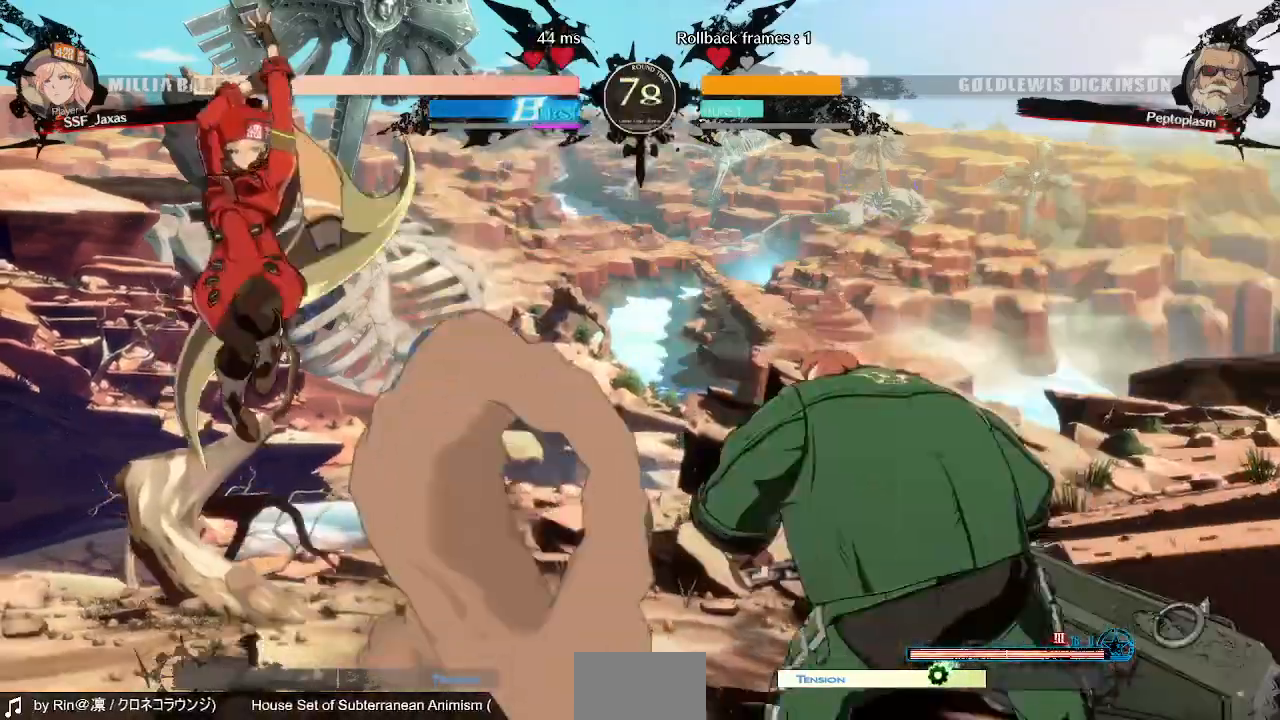
{"buttons": [], "events": [[40, "DPAD_LEFT", "up"], [120, "DPAD_LEFT", "down"], [440, "DPAD_LEFT", "up"]]}
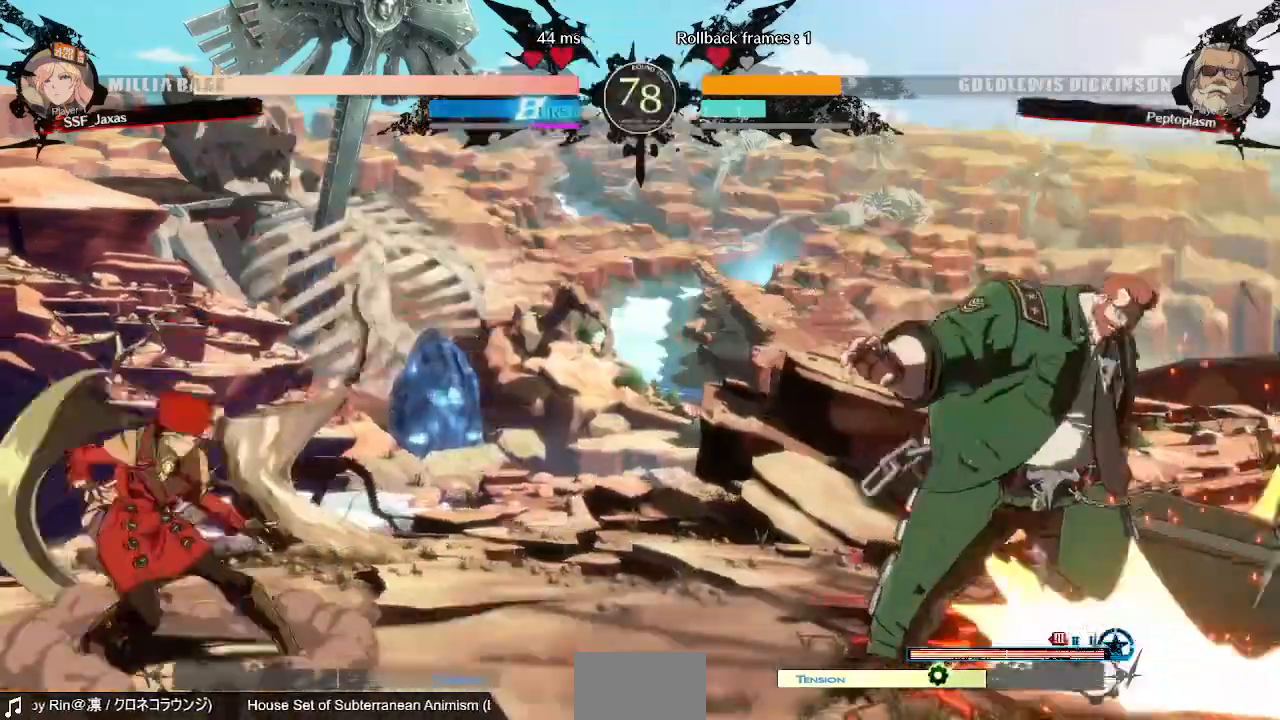
{"buttons": ["DPAD_LEFT"]}
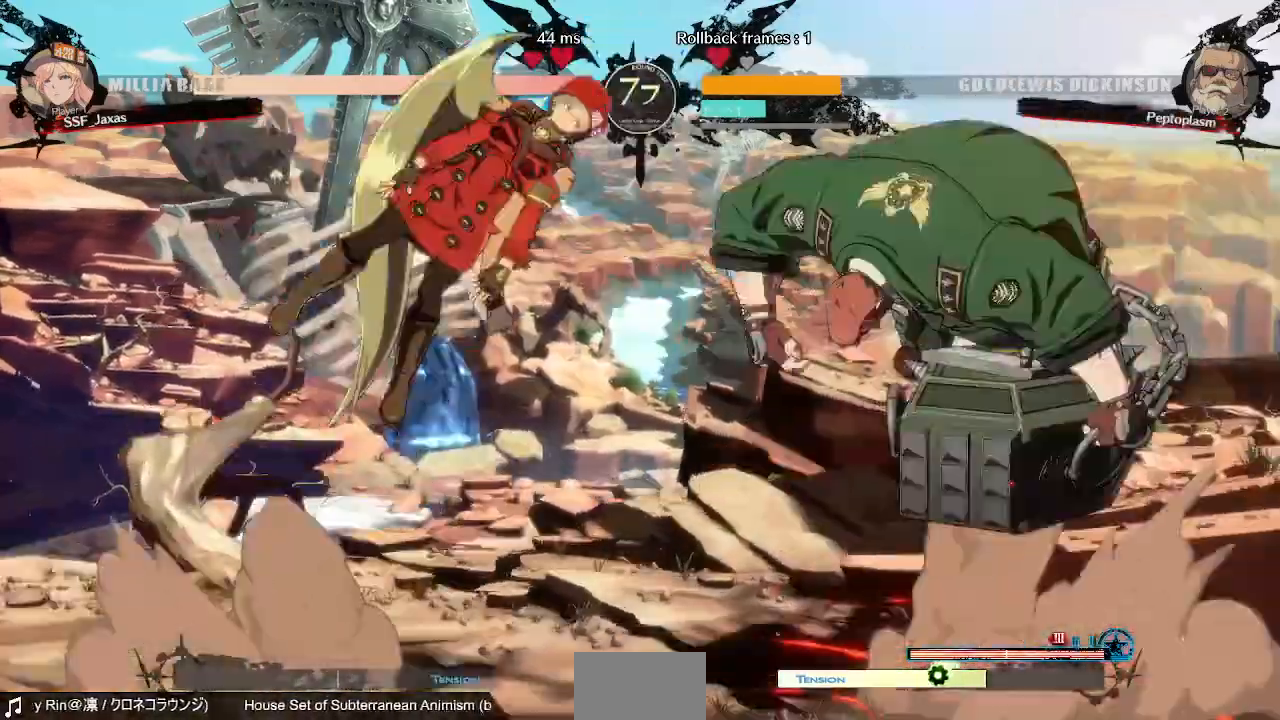
{"buttons": [], "events": [[80, "DPAD_UP", "down"], [240, "DPAD_UP", "up"], [400, "DPAD_LEFT", "up"]]}
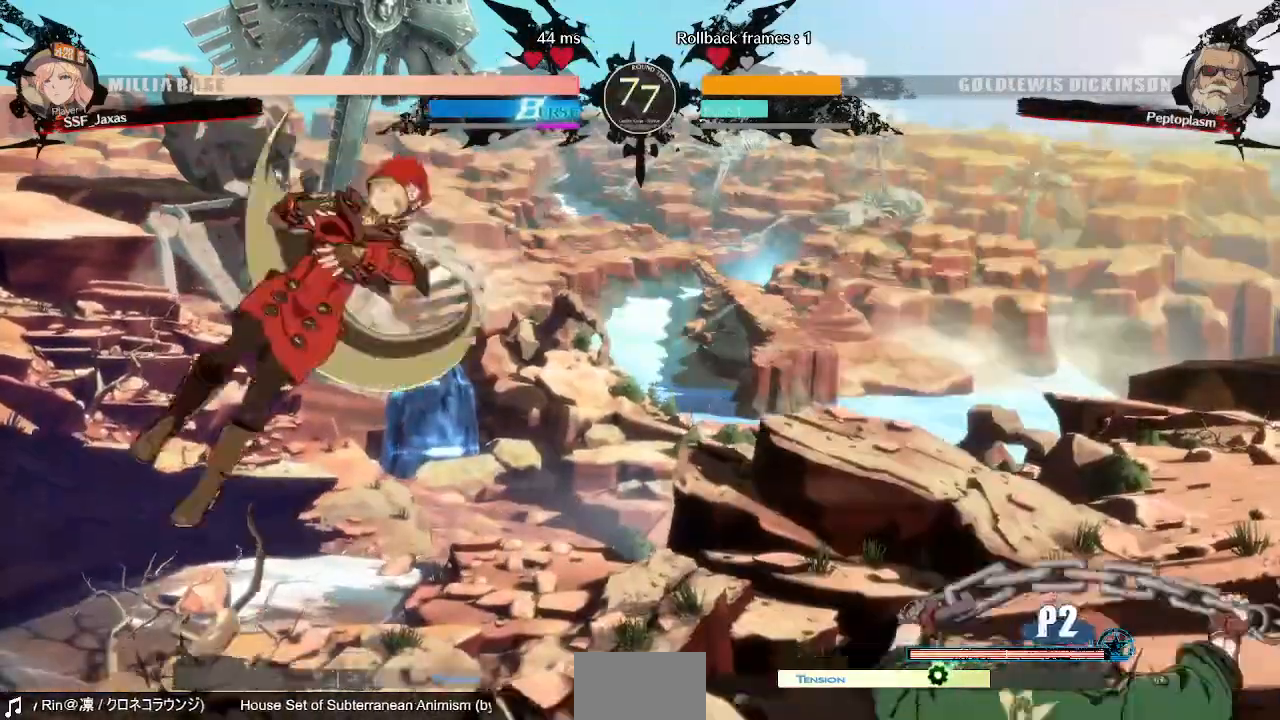
{"buttons": ["DPAD_LEFT"], "events": [[400, "DPAD_LEFT", "down"]]}
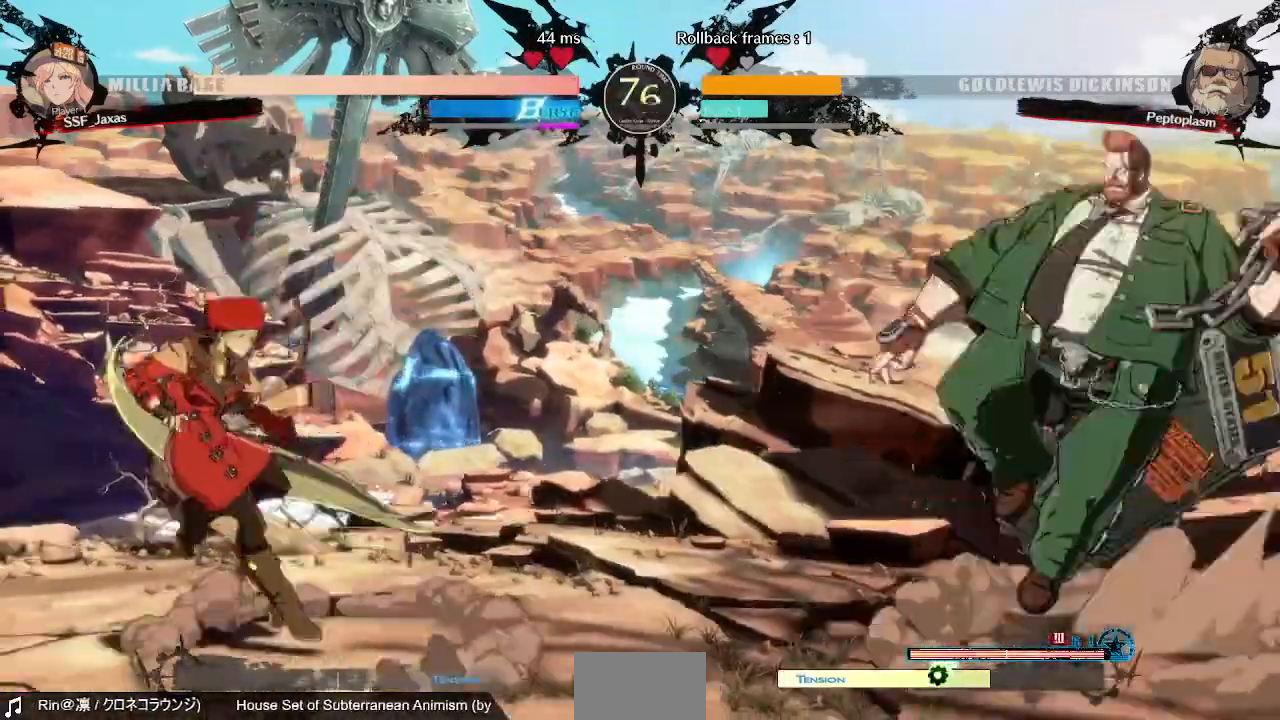
{"buttons": ["DPAD_UP", "DPAD_RIGHT"], "events": [[120, "DPAD_LEFT", "up"], [160, "DPAD_RIGHT", "down"], [240, "DPAD_RIGHT", "up"], [320, "DPAD_RIGHT", "down"], [520, "DPAD_UP", "down"]]}
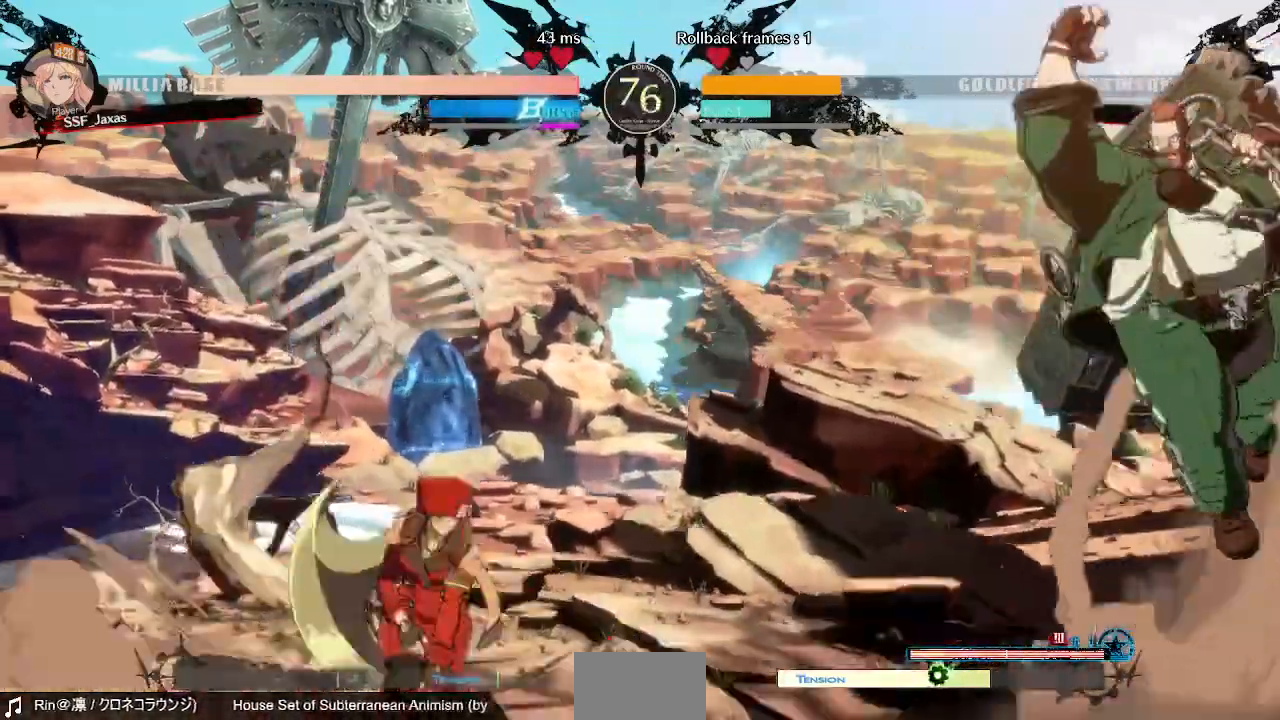
{"buttons": ["TRIANGLE", "DPAD_LEFT"]}
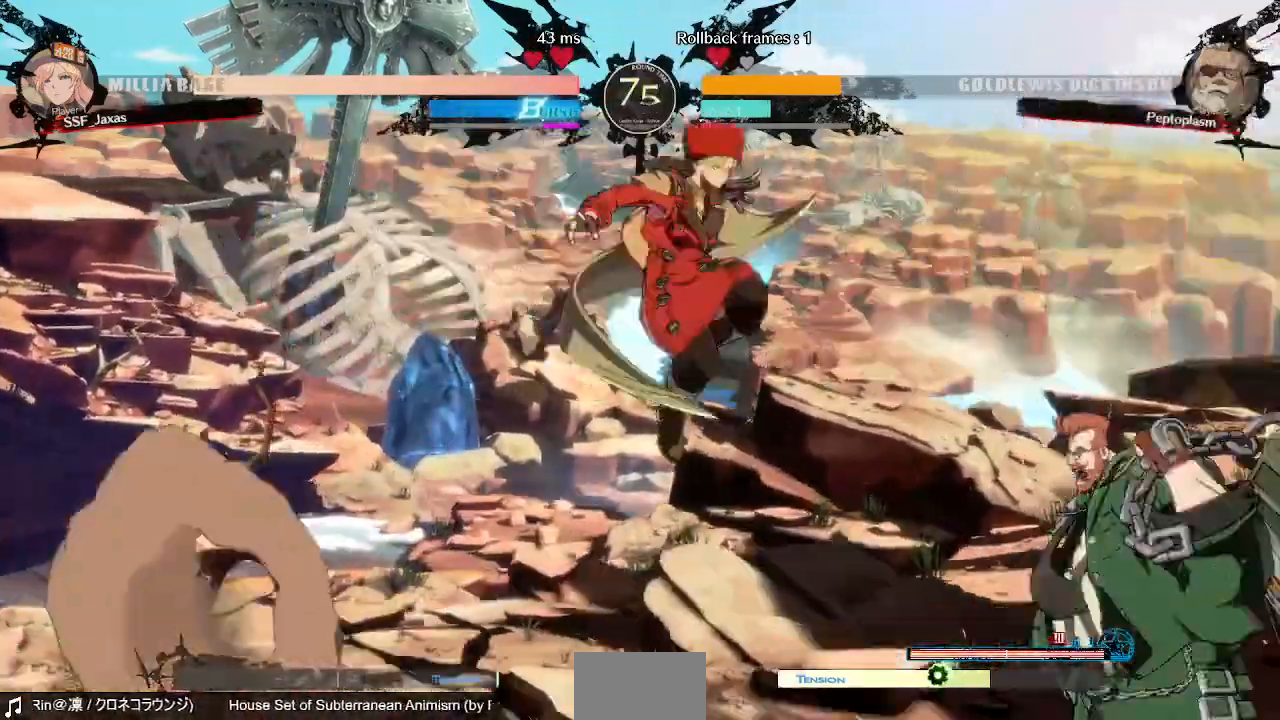
{"buttons": ["DPAD_RIGHT"], "events": [[120, "TRIANGLE", "up"], [360, "DPAD_LEFT", "up"], [400, "DPAD_RIGHT", "down"]]}
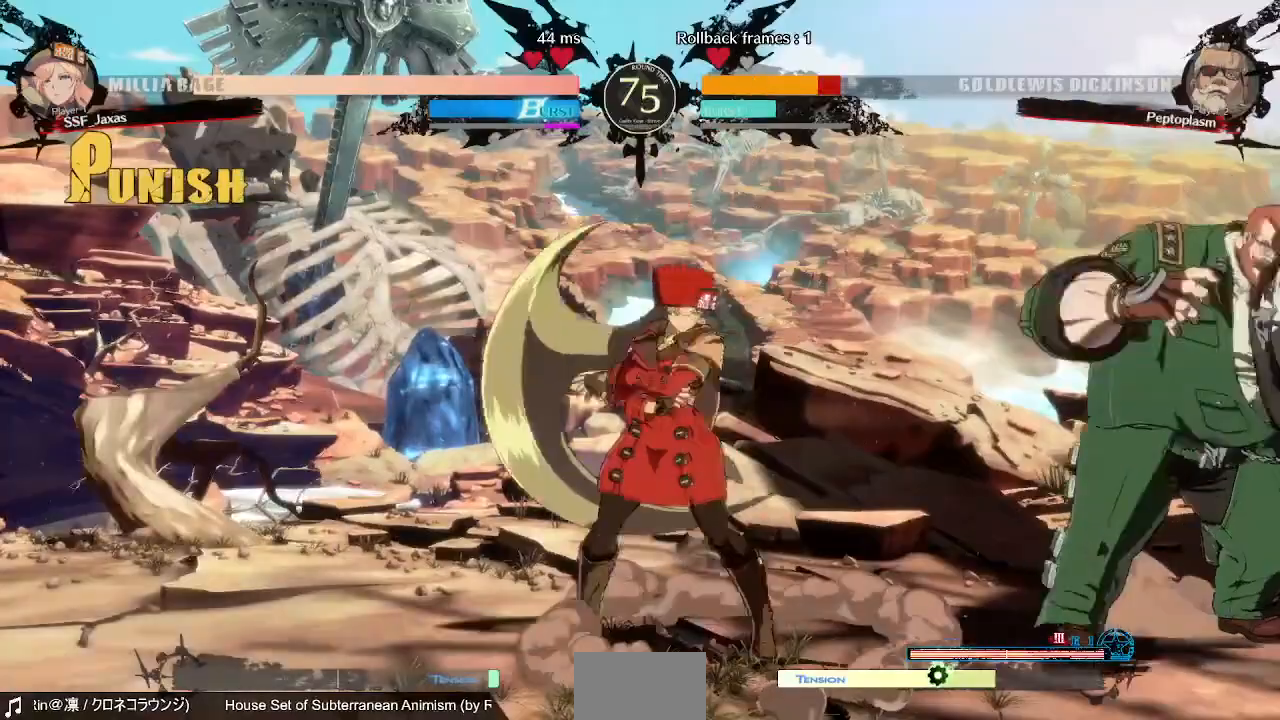
{"buttons": [], "events": [[240, "DPAD_RIGHT", "up"], [240, "TRIANGLE", "down"], [400, "TRIANGLE", "up"]]}
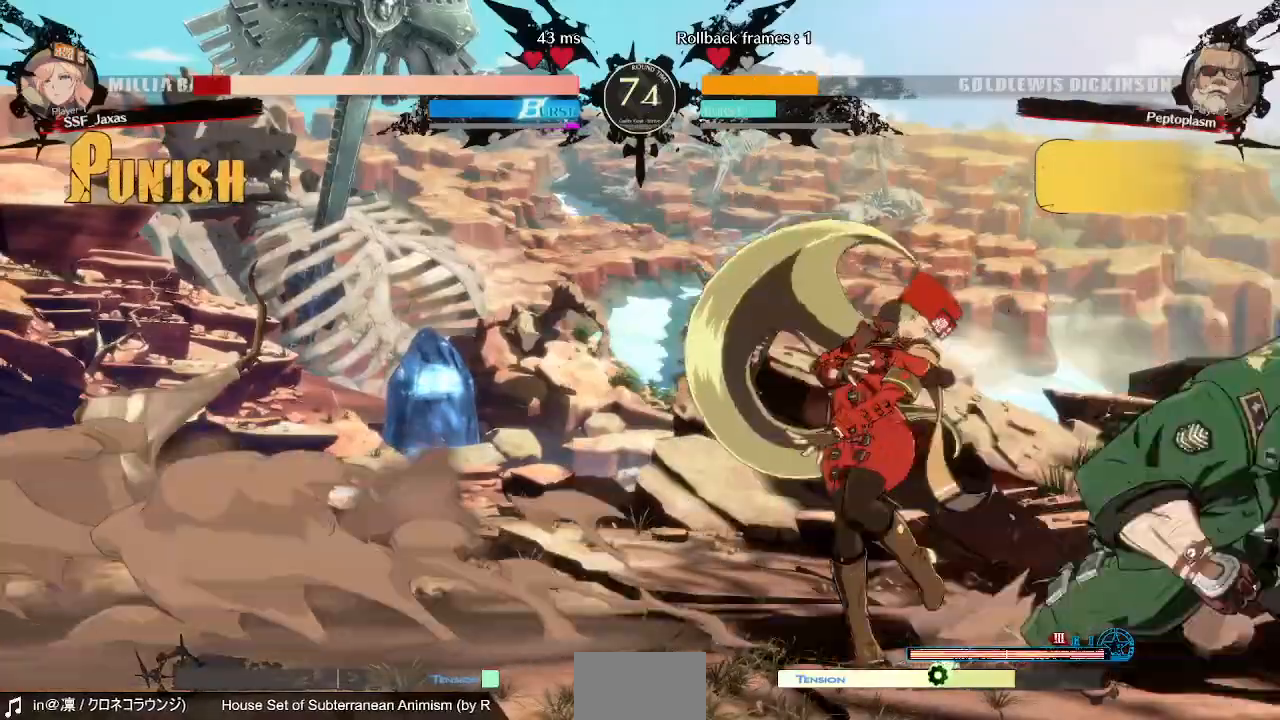
{"buttons": ["TRIANGLE", "DPAD_DOWN", "DPAD_LEFT"], "events": [[160, "DPAD_DOWN", "down"], [160, "DPAD_LEFT", "down"], [520, "TRIANGLE", "down"]]}
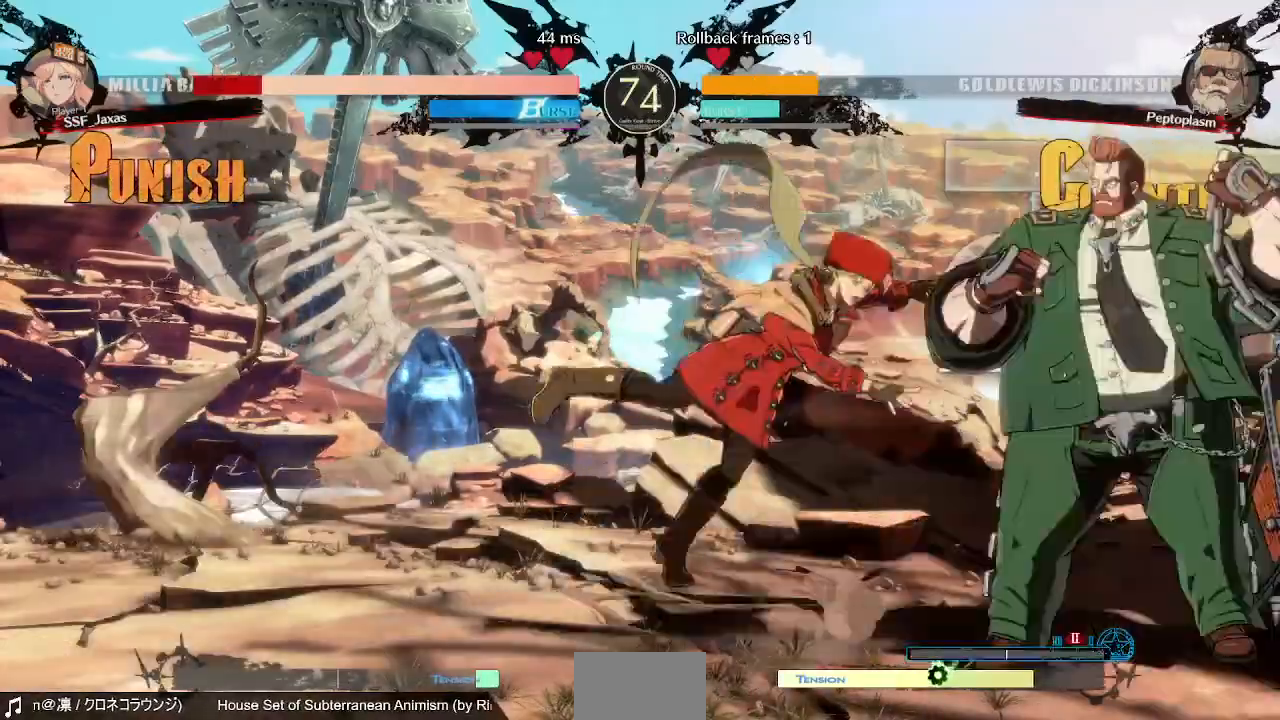
{"buttons": ["DPAD_LEFT"], "events": [[40, "SQUARE", "down"], [120, "DPAD_DOWN", "up"], [120, "TRIANGLE", "up"], [200, "SQUARE", "up"], [280, "SQUARE", "down"], [440, "SQUARE", "up"]]}
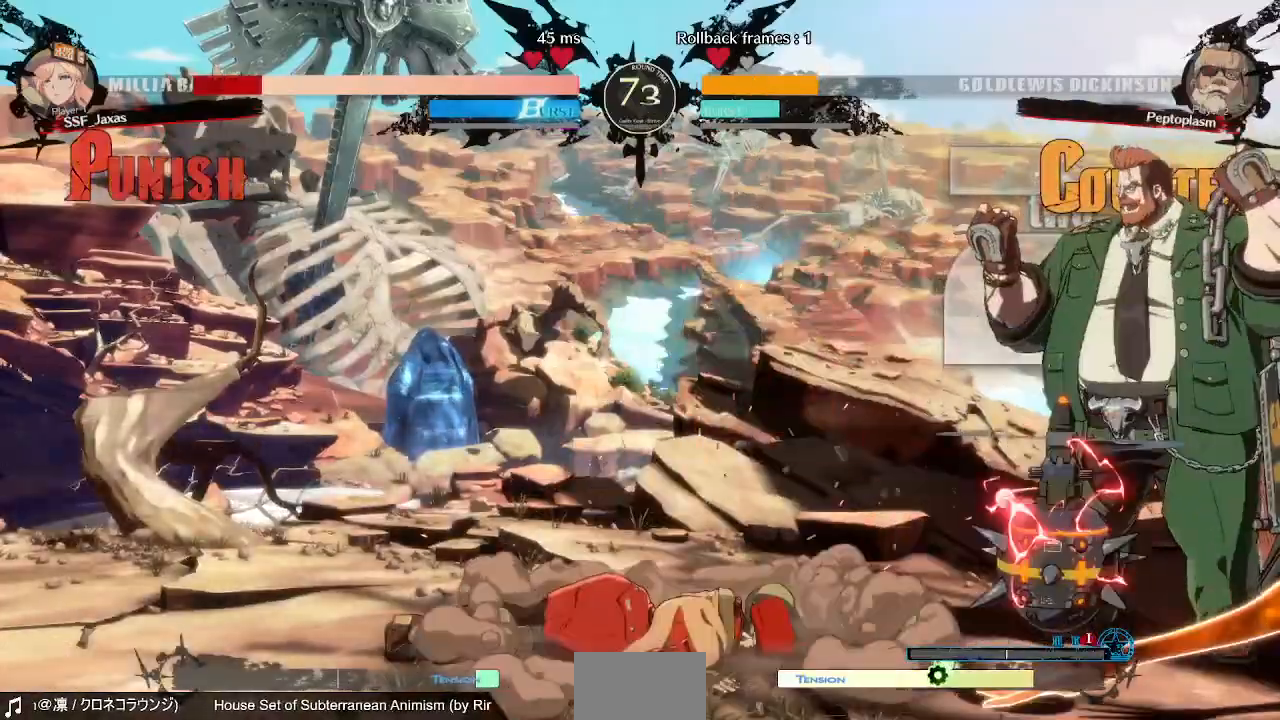
{"buttons": ["DPAD_LEFT"]}
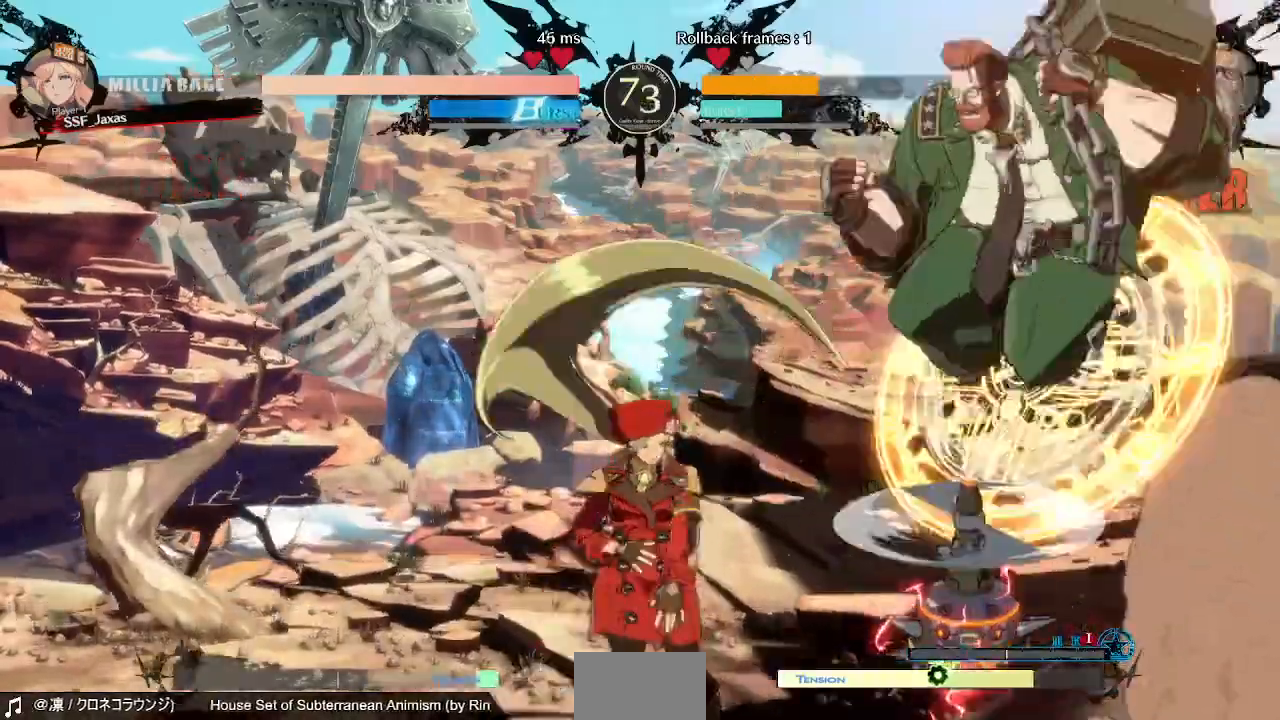
{"buttons": ["SQUARE", "TRIANGLE", "DPAD_LEFT"], "events": [[280, "SQUARE", "down"], [280, "TRIANGLE", "down"]]}
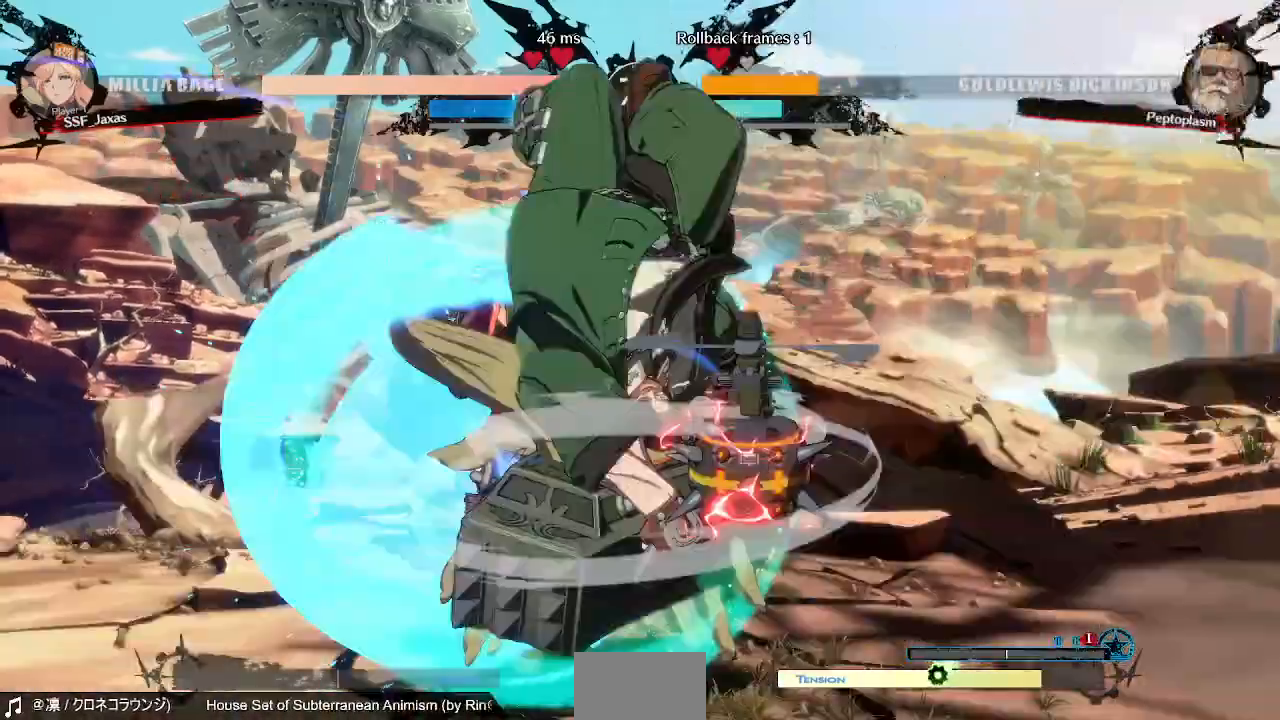
{"buttons": ["DPAD_DOWN", "DPAD_LEFT"], "events": [[280, "SQUARE", "up"], [280, "TRIANGLE", "up"], [320, "DPAD_DOWN", "down"]]}